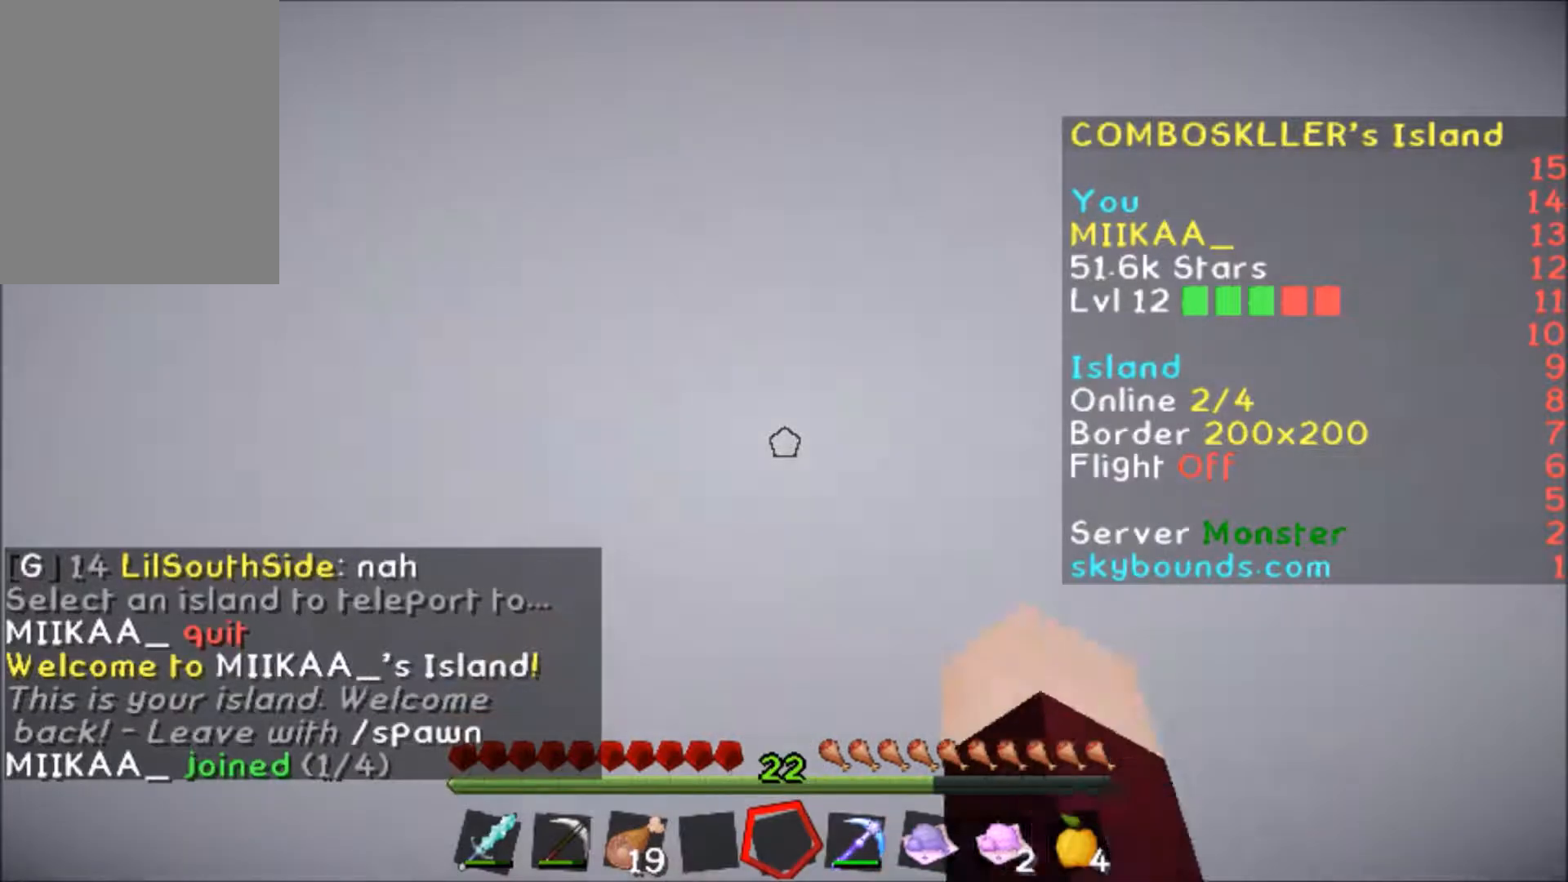
Gameplay with keyboard and mouse; each line is a JSON object with the keys and mouse buttons held at the frame after it. "events" lists presses ("down") and releases ("up") of "a", "d", "s", "w", "mouse_left" and "mouse_right" between this image and that frame as [ms after this image, input, new state], when the widget could be followed in between. "mouse_left", "mouse_right" = the "left", "right" buttons of the "mouse" list. No other keys are recorded. Fast repeated clicks can show as one long hold. Mouse movement is not recorded.
{"keys": [], "mouse": [], "events": []}
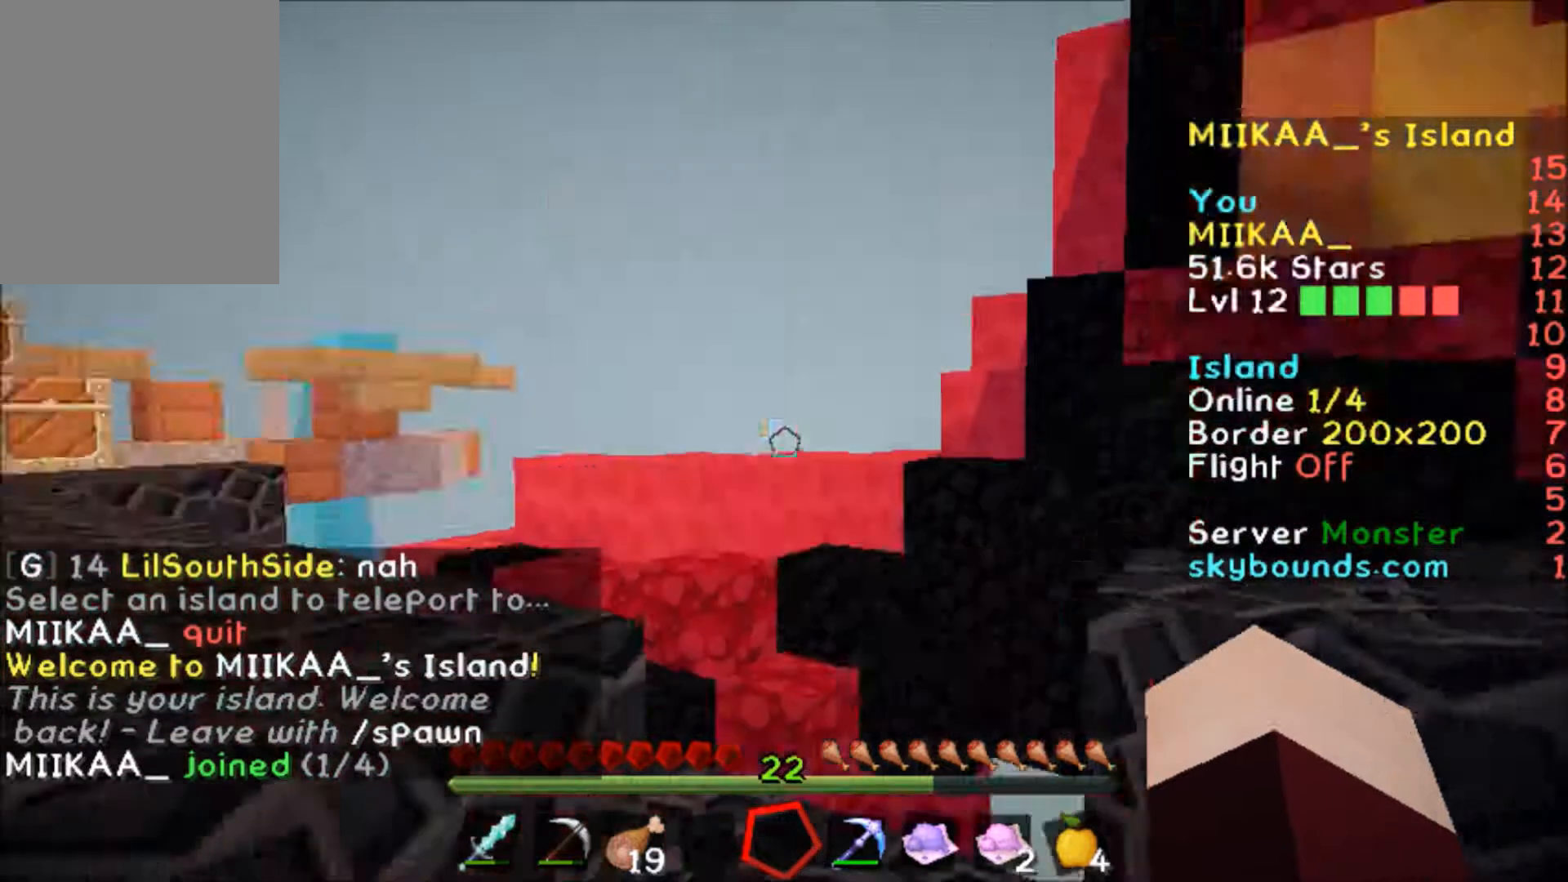
{"keys": ["w"], "mouse": [], "events": [[234, "w", "down"]]}
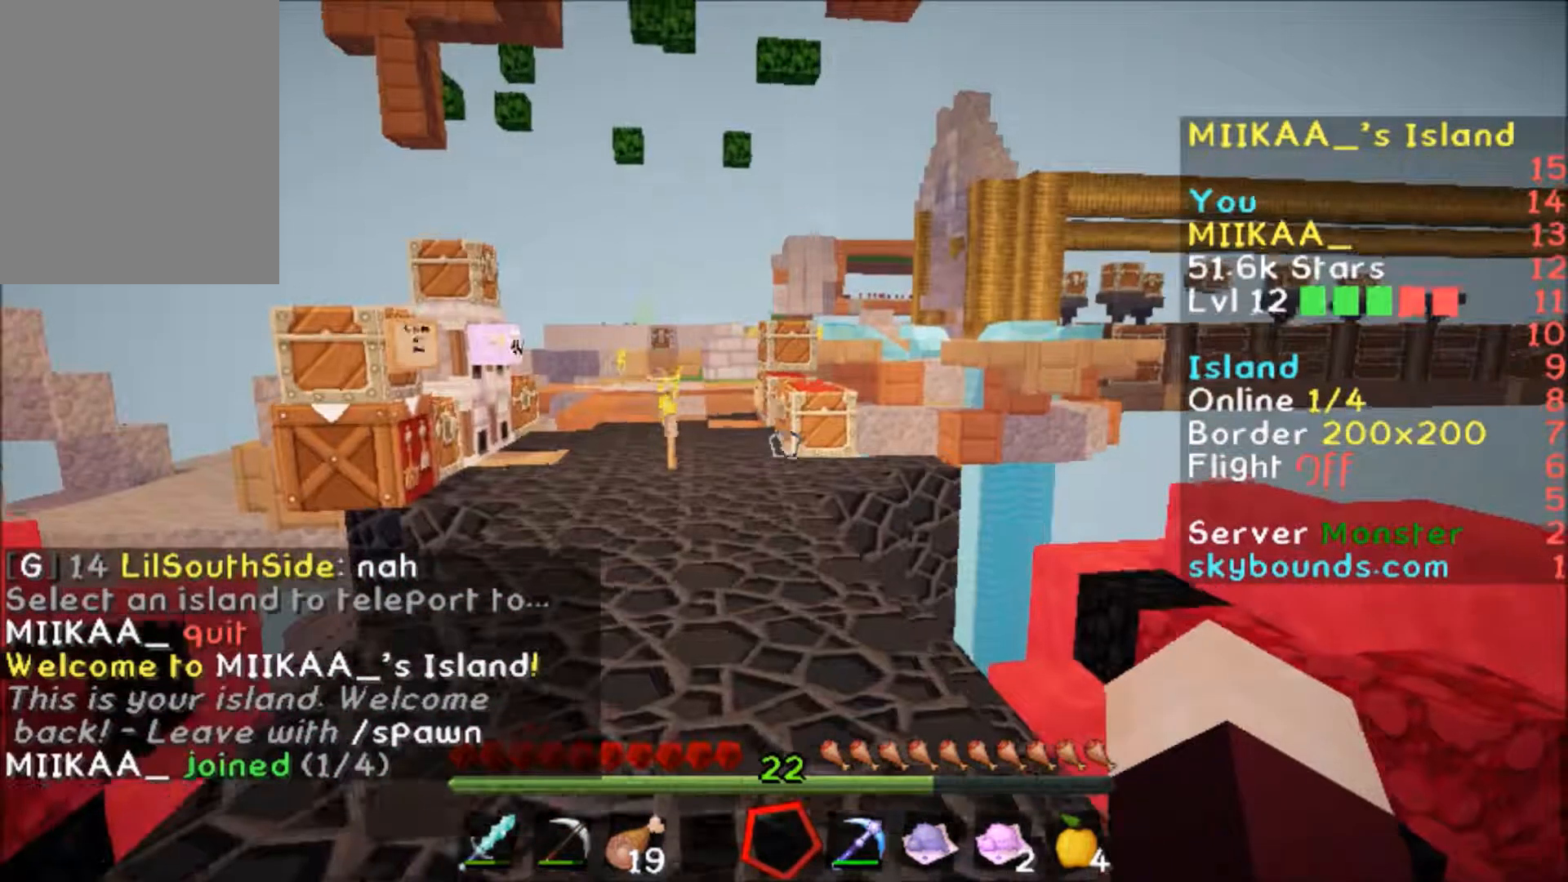
{"keys": ["w"], "mouse": [], "events": []}
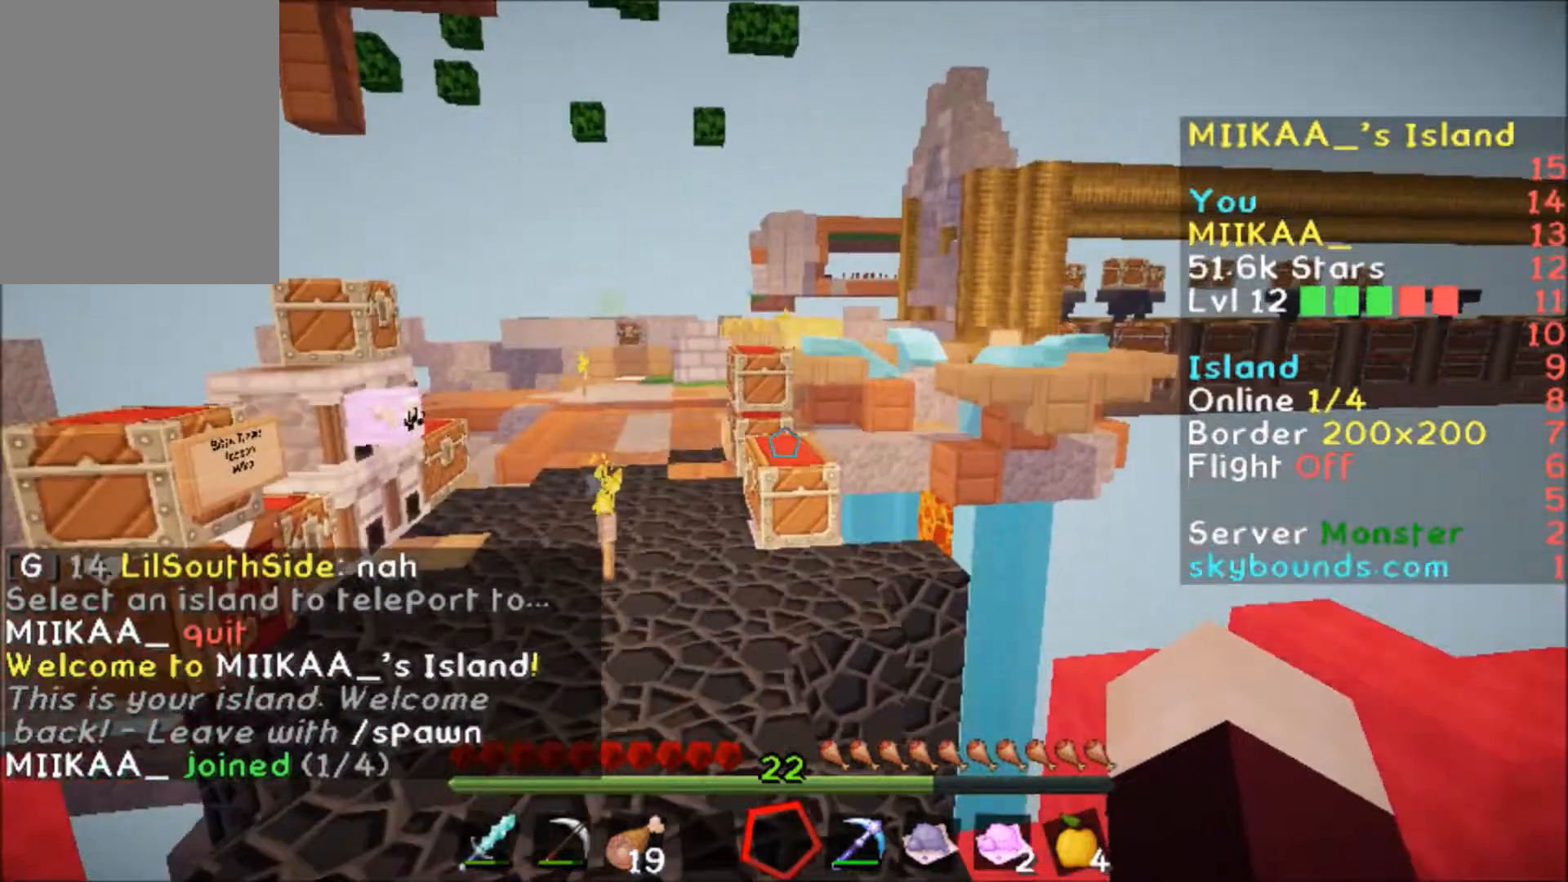
{"keys": ["w"], "mouse": [], "events": [[234, "a", "down"], [467, "a", "up"]]}